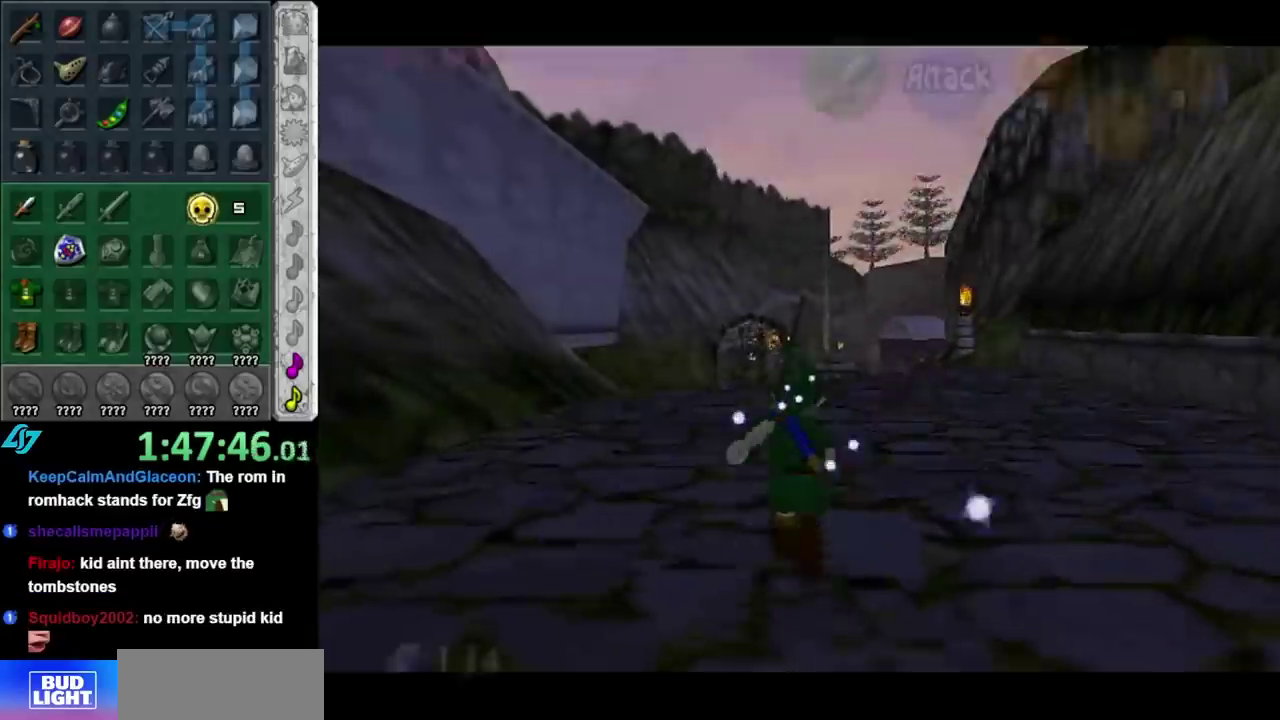
Gameplay with a controller (Nintendo layout); each line is a JSON object with the inputs held at the frame after it. "events" lists button and stick changes between this image and that frame as [ms after this image, input, new state], when the widget could be followed in between. Not read: L3 R3.
{"buttons": [], "left_stick": "up", "right_stick": "center", "events": [[100, "A", "down"], [217, "A", "up"], [283, "A", "down"], [350, "A", "up"]]}
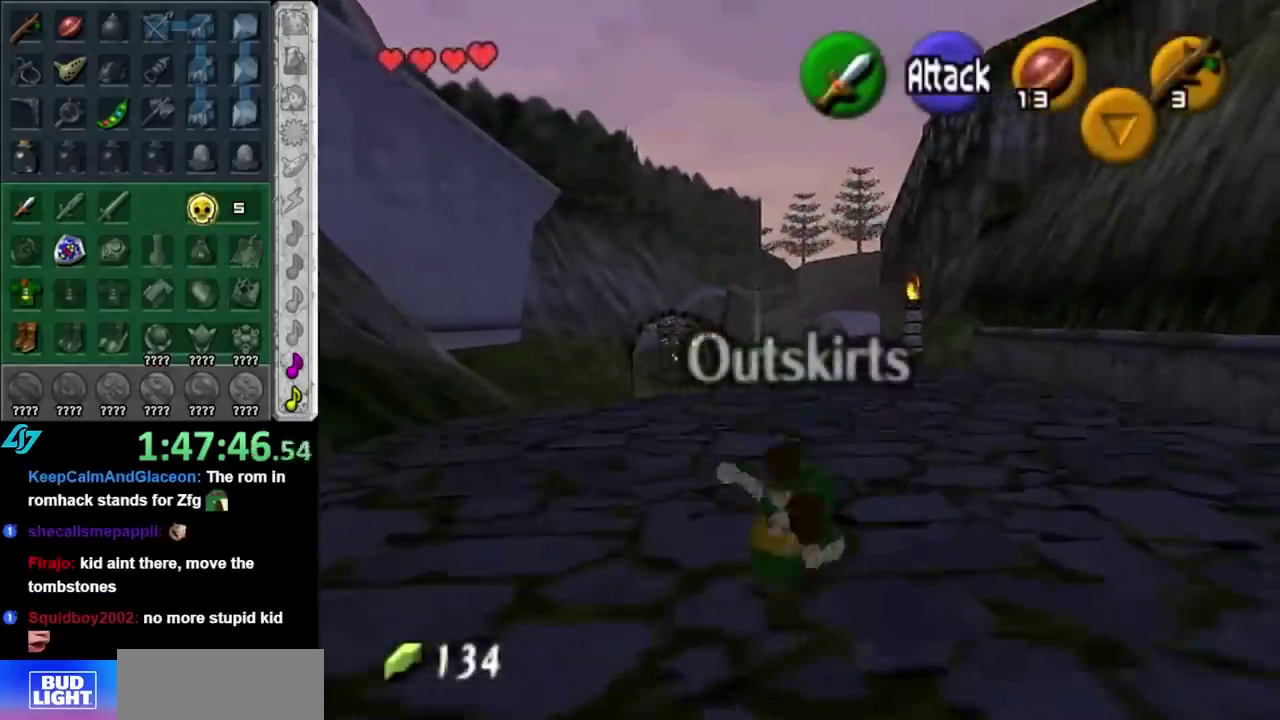
{"buttons": [], "left_stick": "up", "right_stick": "center"}
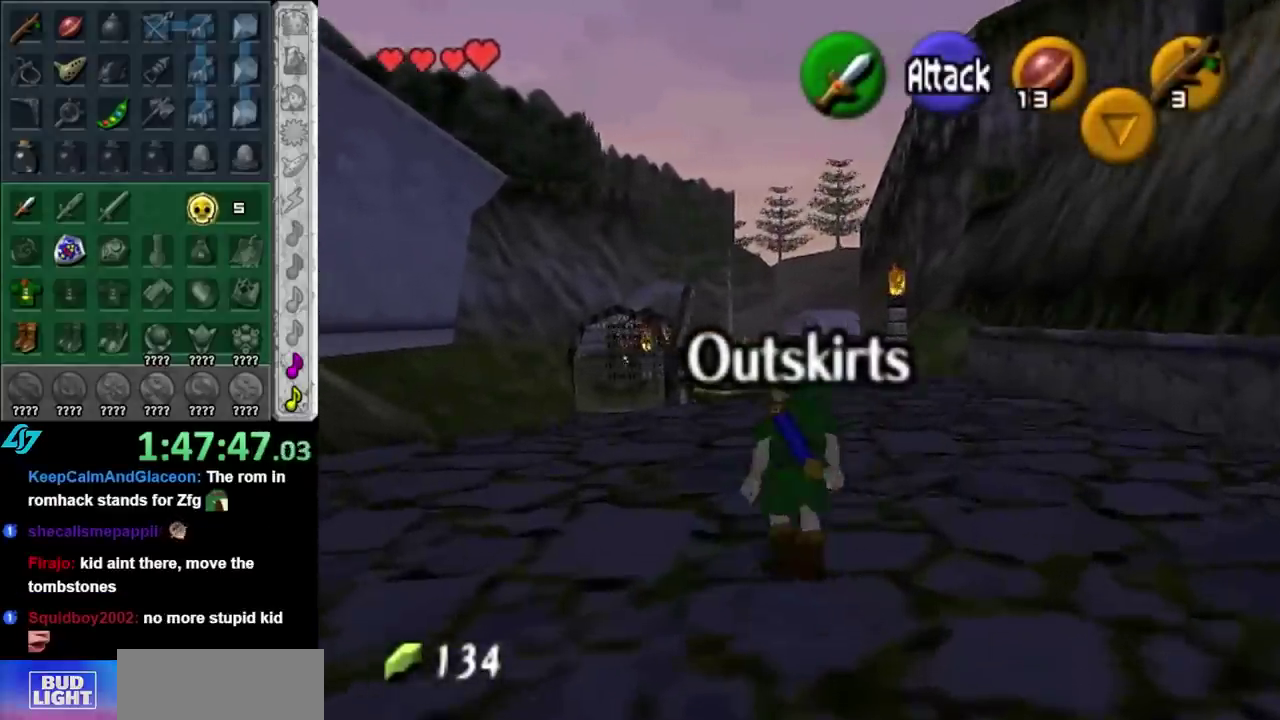
{"buttons": ["L1"], "left_stick": "down", "right_stick": "center"}
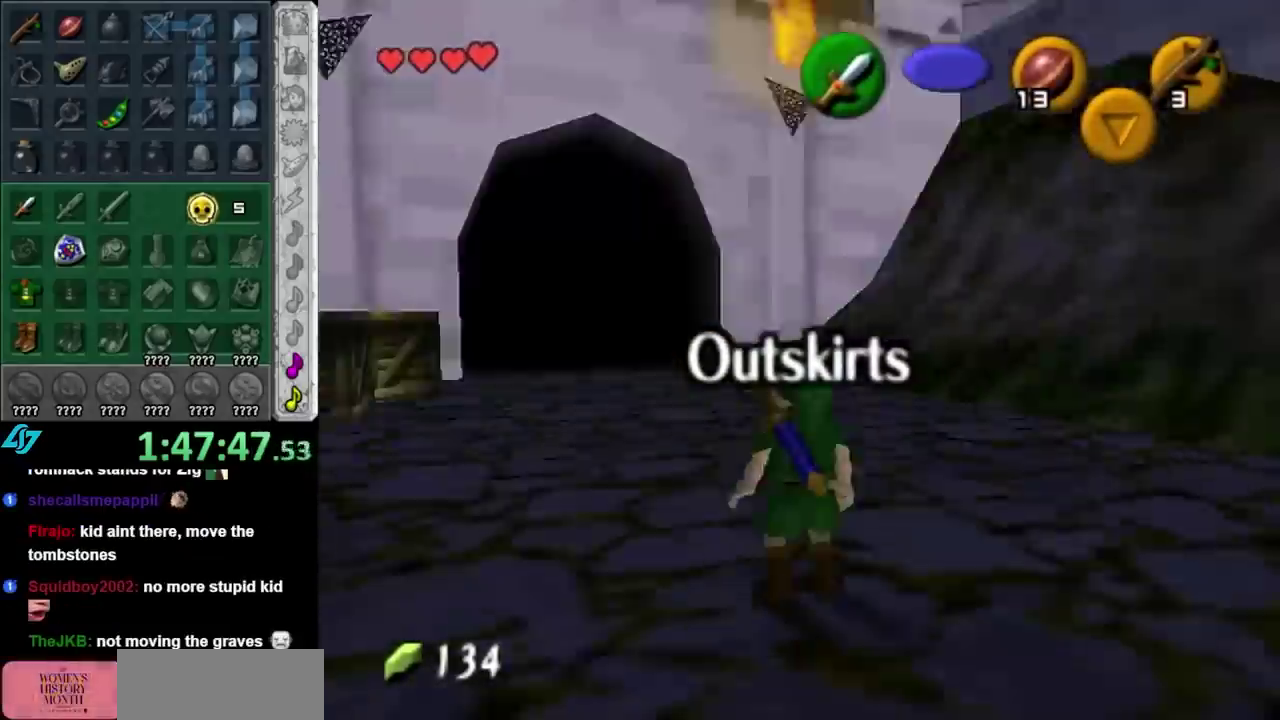
{"buttons": [], "left_stick": "down", "right_stick": "center", "events": [[417, "L1", "up"]]}
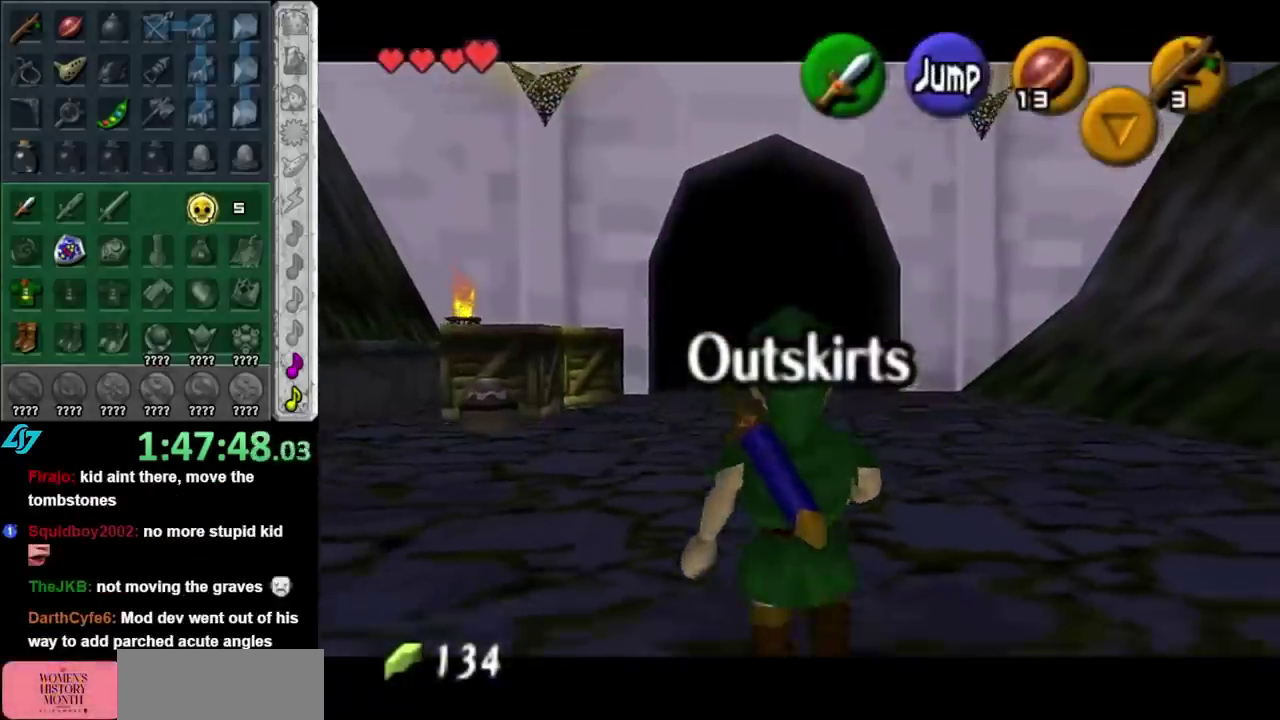
{"buttons": [], "left_stick": "up", "right_stick": "center", "events": [[67, "A", "down"], [183, "L1", "down"], [217, "A", "up"], [250, "left_stick", "up"], [400, "L1", "up"]]}
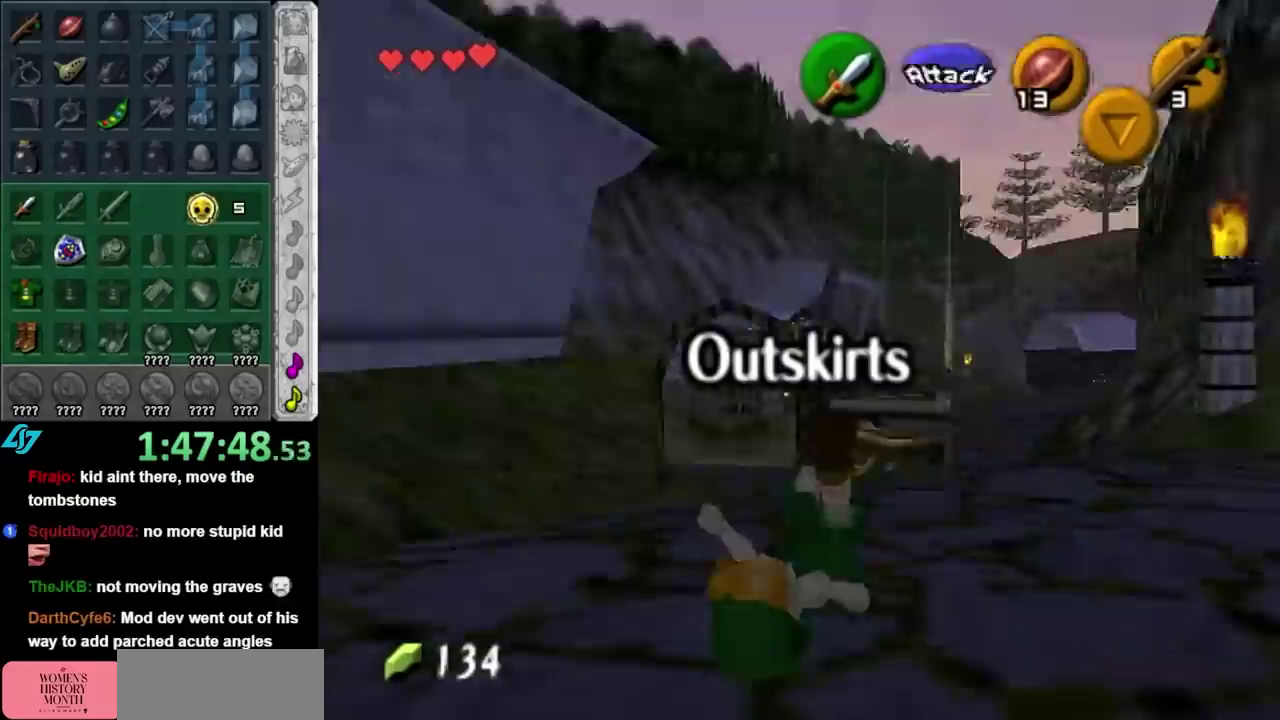
{"buttons": [], "left_stick": "up", "right_stick": "center", "events": []}
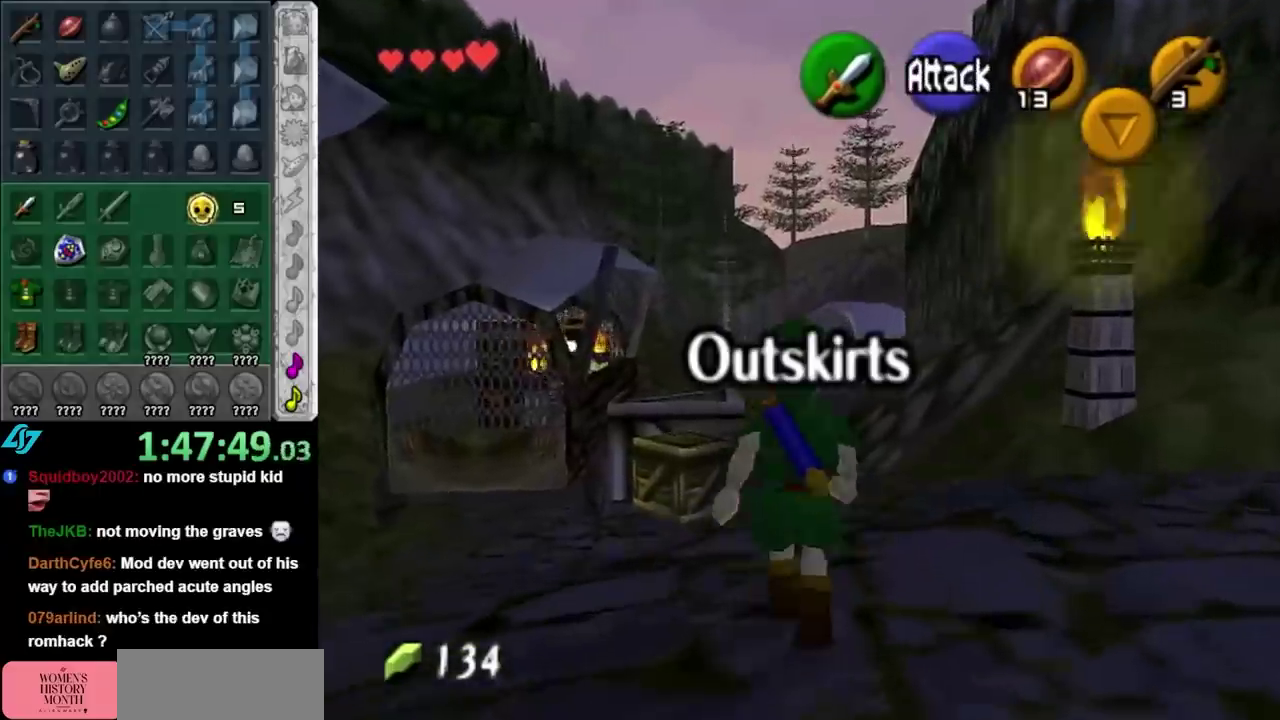
{"buttons": [], "left_stick": "up", "right_stick": "center", "events": [[183, "A", "down"], [350, "A", "up"]]}
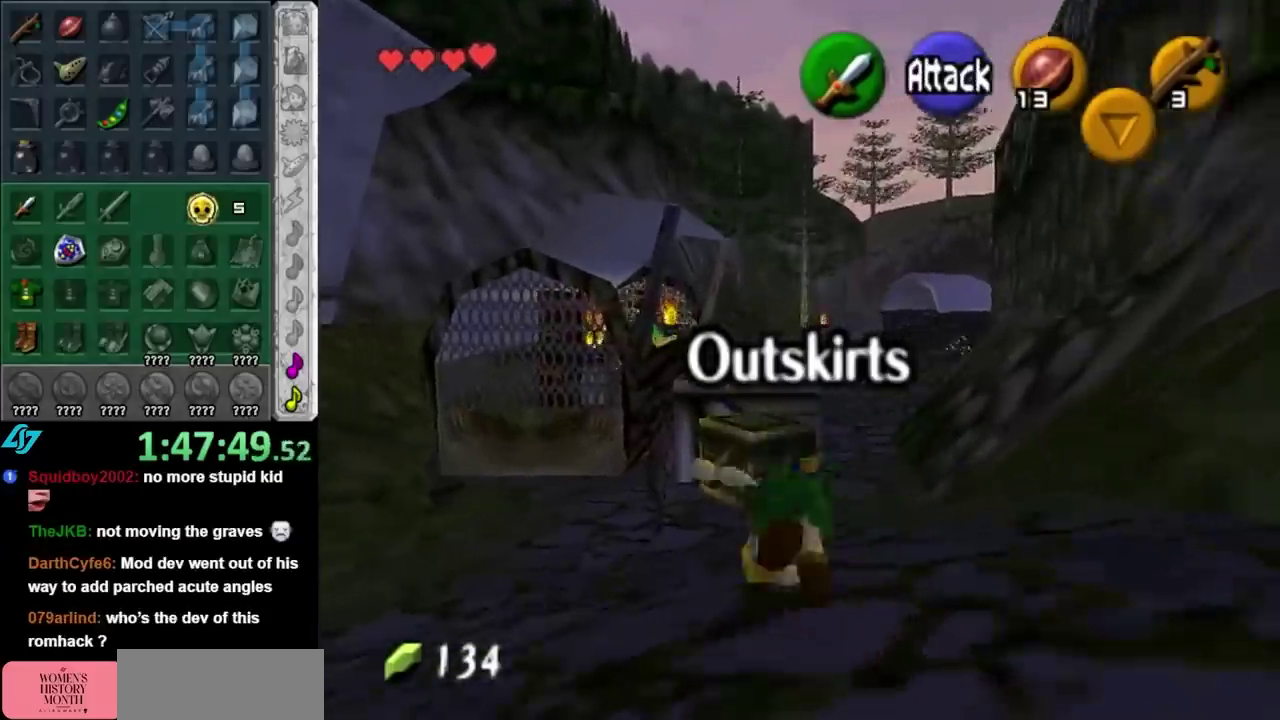
{"buttons": [], "left_stick": "up", "right_stick": "center", "events": []}
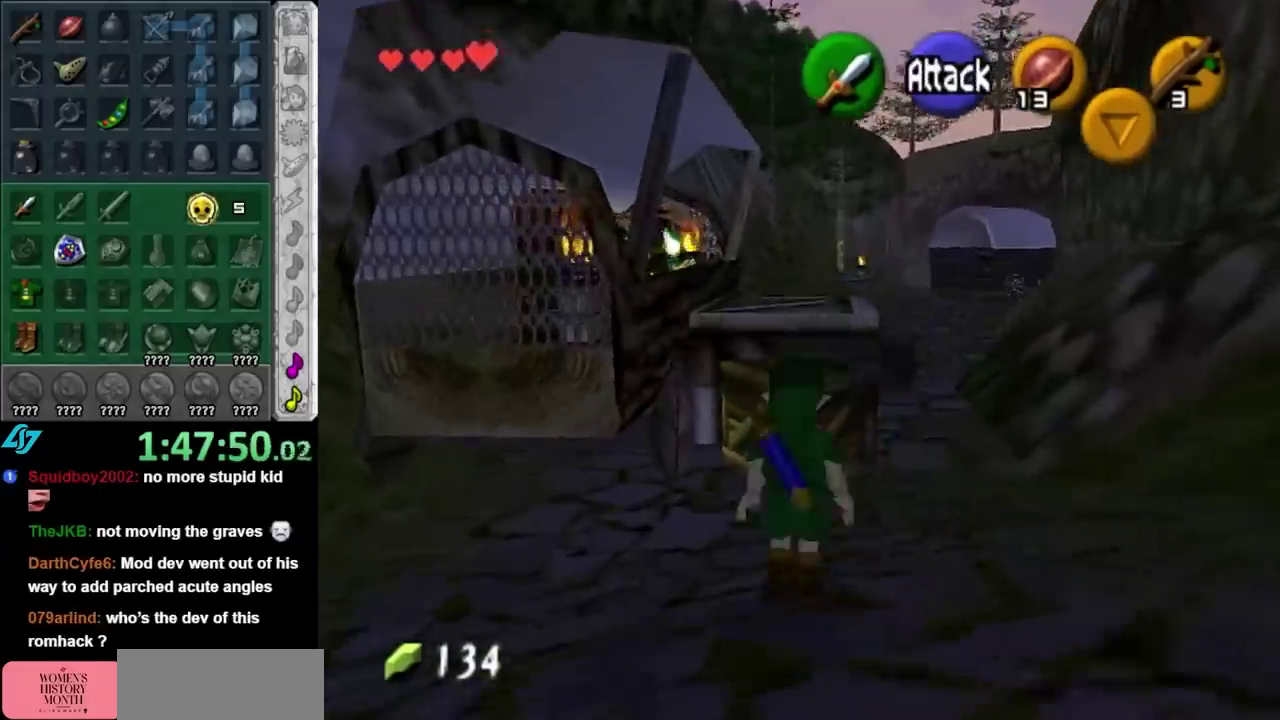
{"buttons": [], "left_stick": "up", "right_stick": "center", "events": []}
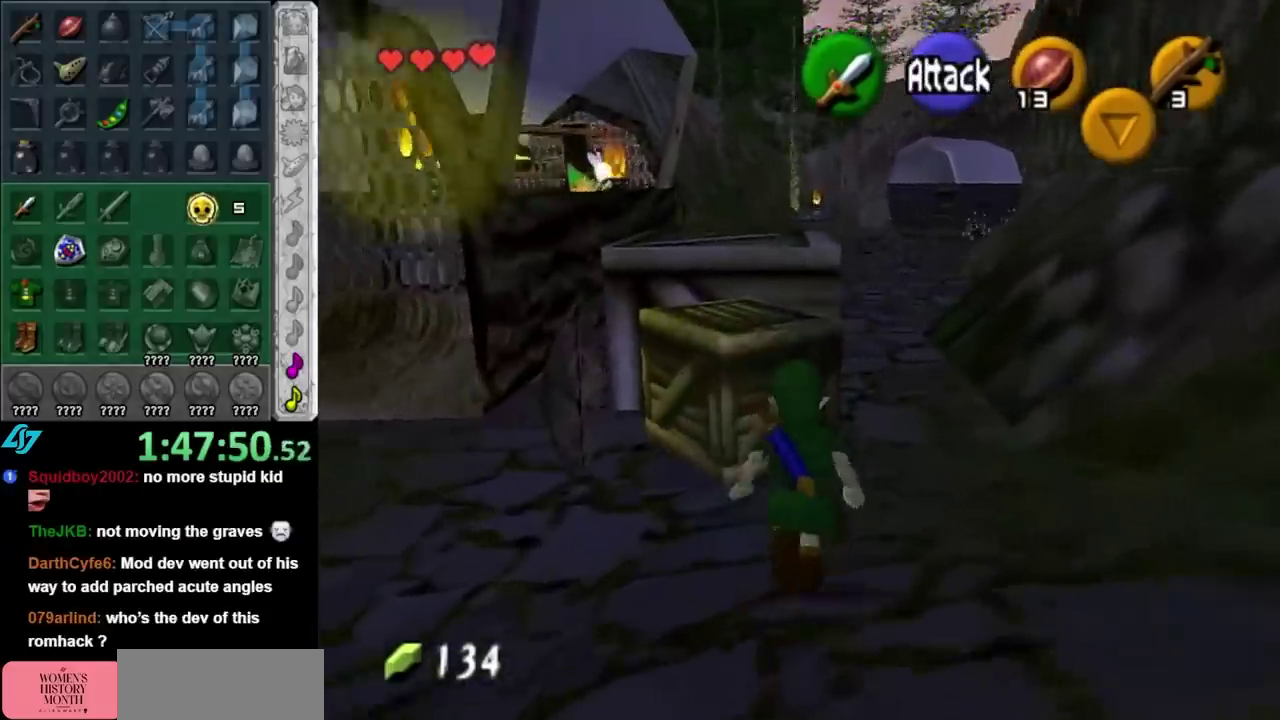
{"buttons": ["A"], "left_stick": "up", "right_stick": "center", "events": [[400, "A", "down"]]}
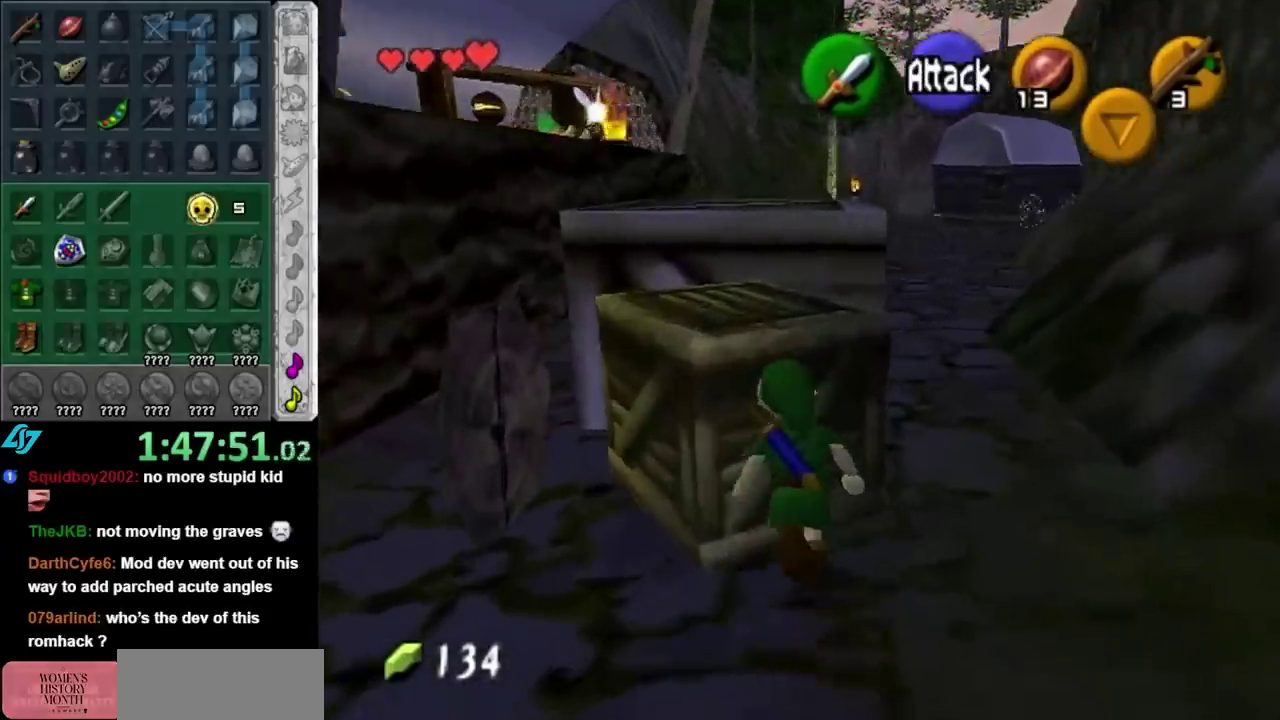
{"buttons": [], "left_stick": "up", "right_stick": "center", "events": [[33, "A", "up"]]}
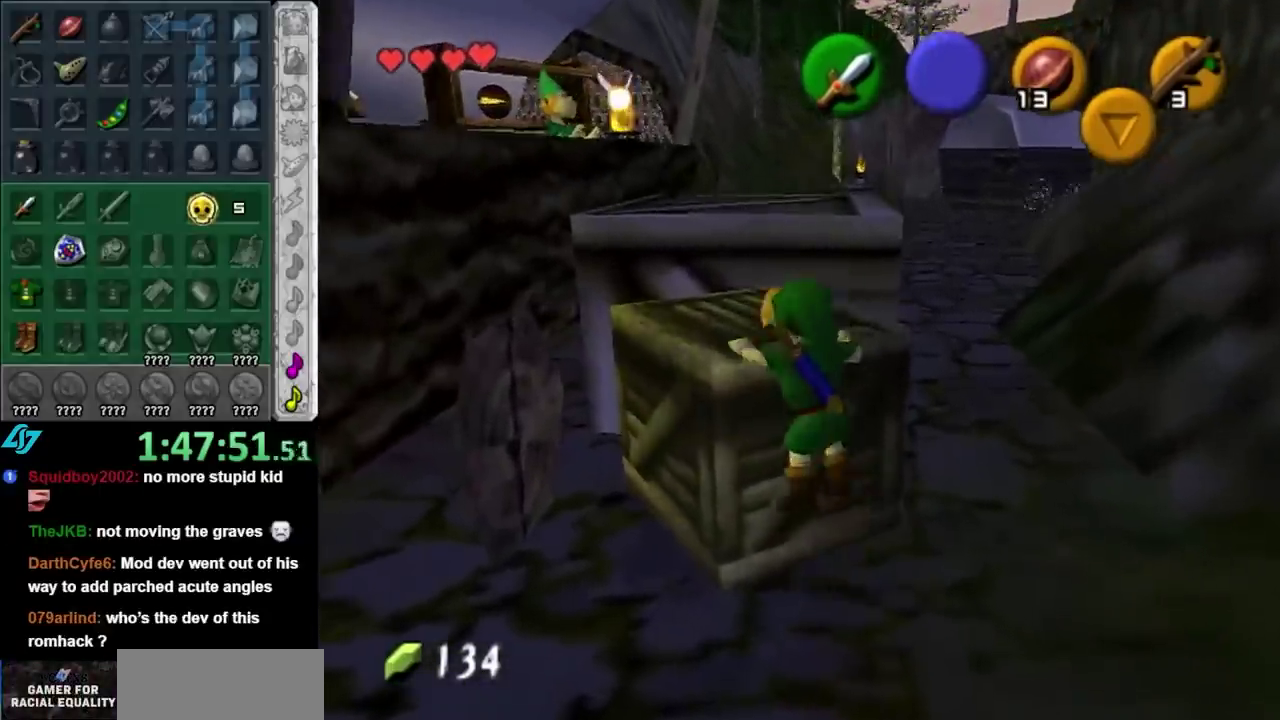
{"buttons": [], "left_stick": "up", "right_stick": "center", "events": []}
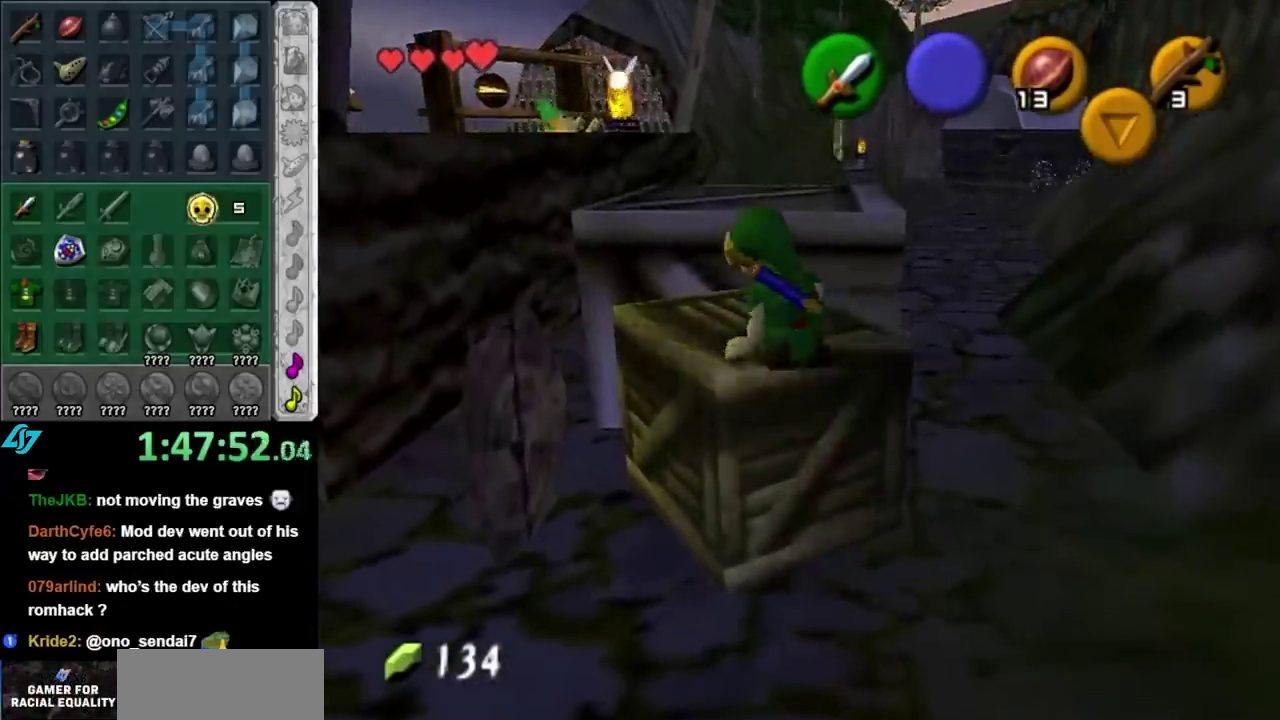
{"buttons": [], "left_stick": "up", "right_stick": "center", "events": []}
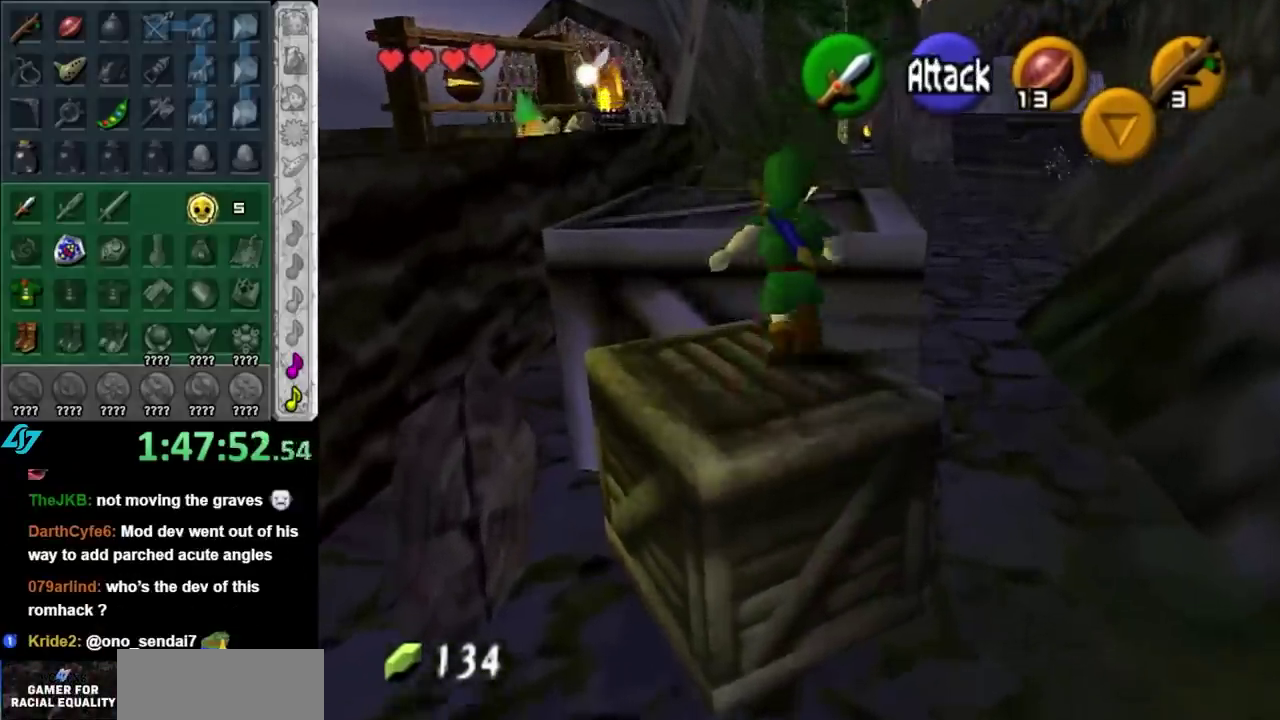
{"buttons": [], "left_stick": "up-left", "right_stick": "center", "events": [[133, "left_stick", "up-left"]]}
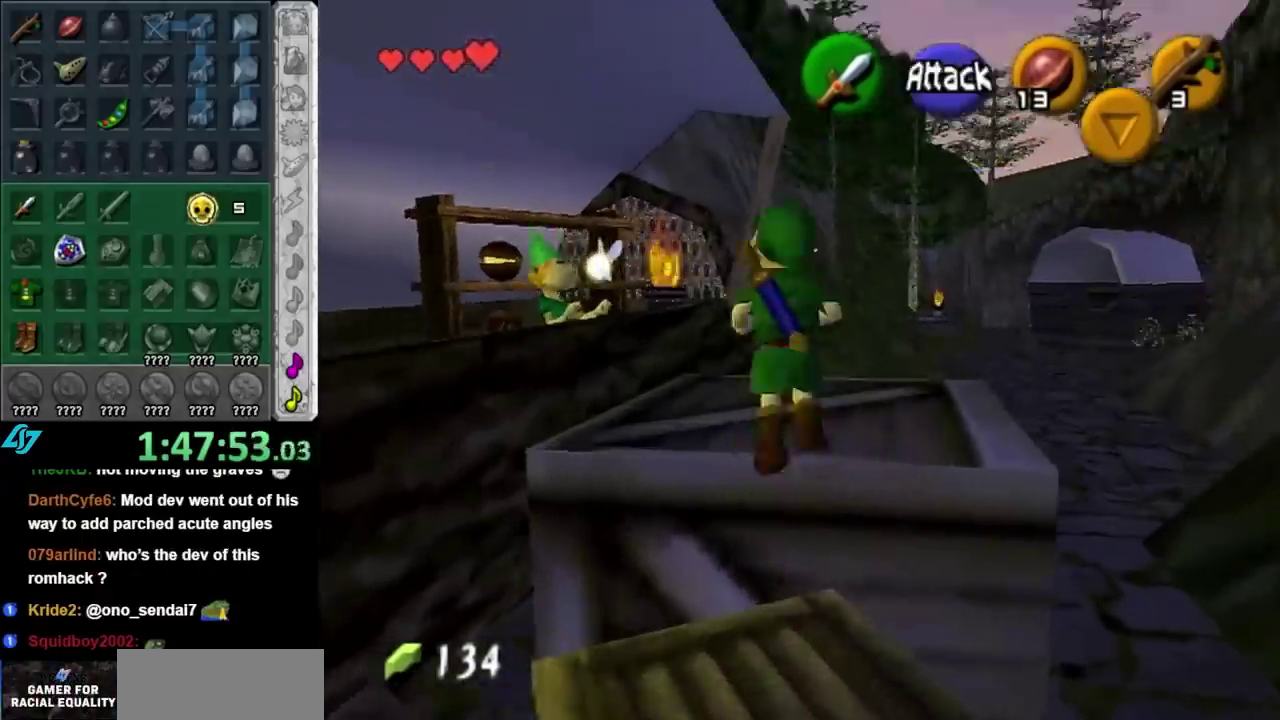
{"buttons": [], "left_stick": "up-left", "right_stick": "center", "events": [[67, "L1", "down"], [133, "left_stick", "center"], [283, "L1", "up"], [467, "left_stick", "up-left"]]}
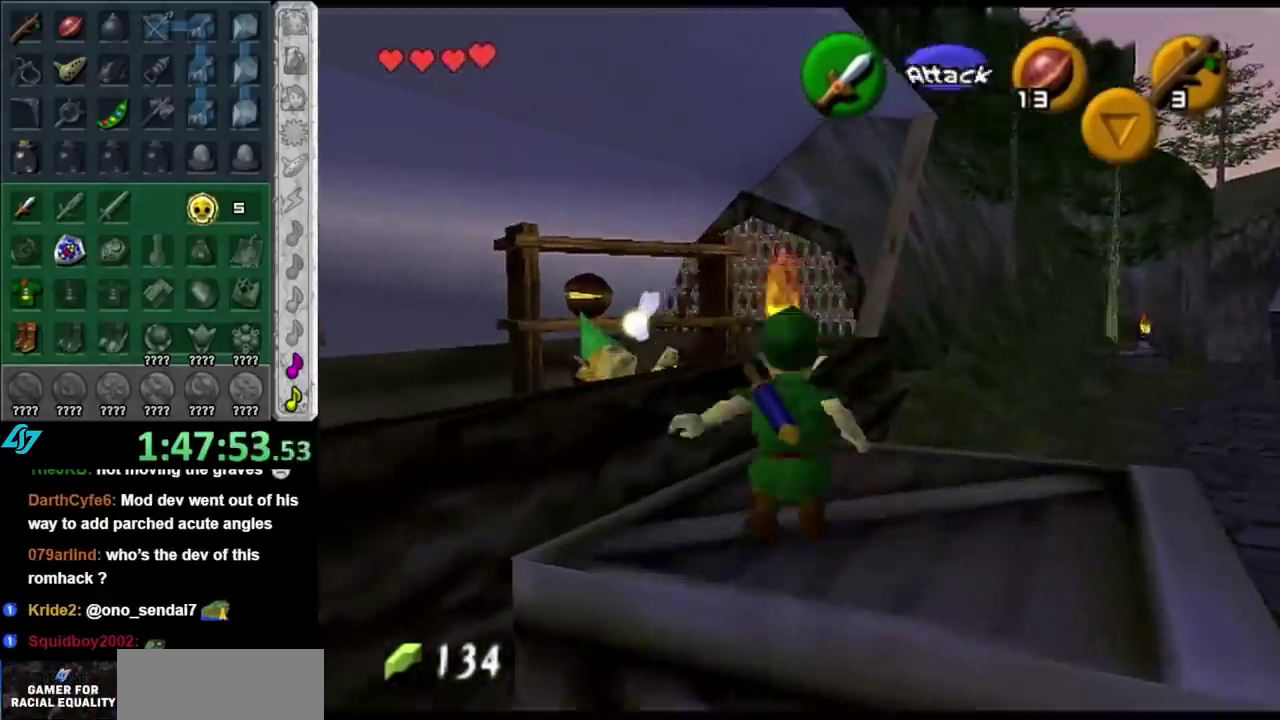
{"buttons": ["A"], "left_stick": "center", "right_stick": "center", "events": [[150, "A", "down"], [250, "A", "up"], [250, "left_stick", "center"], [317, "A", "down"], [400, "A", "up"], [467, "A", "down"]]}
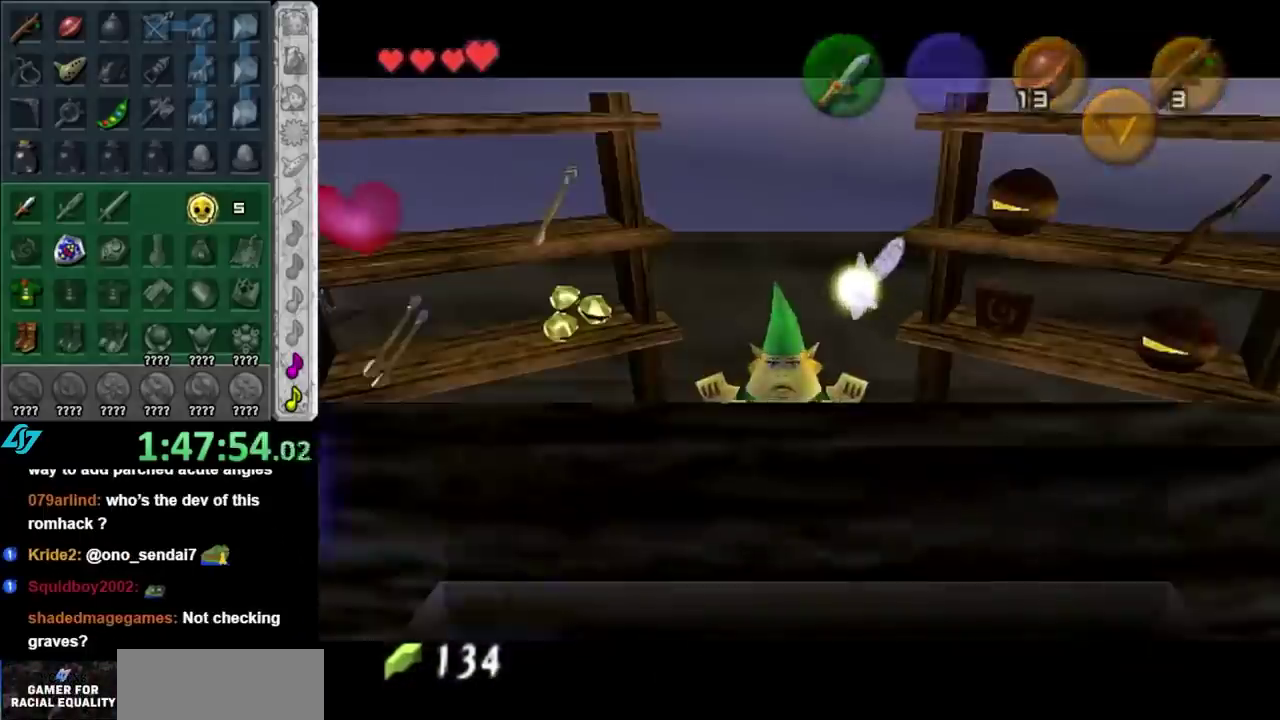
{"buttons": ["A"], "left_stick": "right", "right_stick": "center", "events": [[33, "A", "up"], [133, "A", "down"], [183, "A", "up"], [317, "left_stick", "right"], [500, "A", "down"]]}
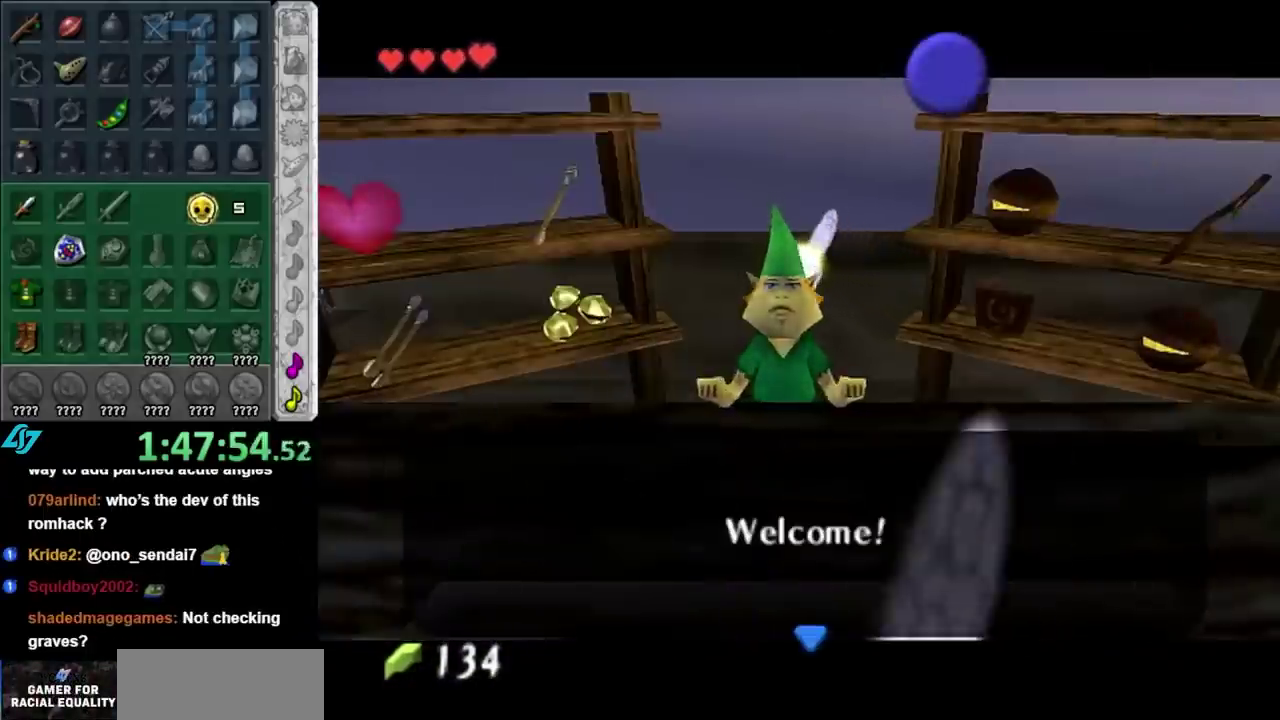
{"buttons": [], "left_stick": "right", "right_stick": "center", "events": [[150, "A", "up"]]}
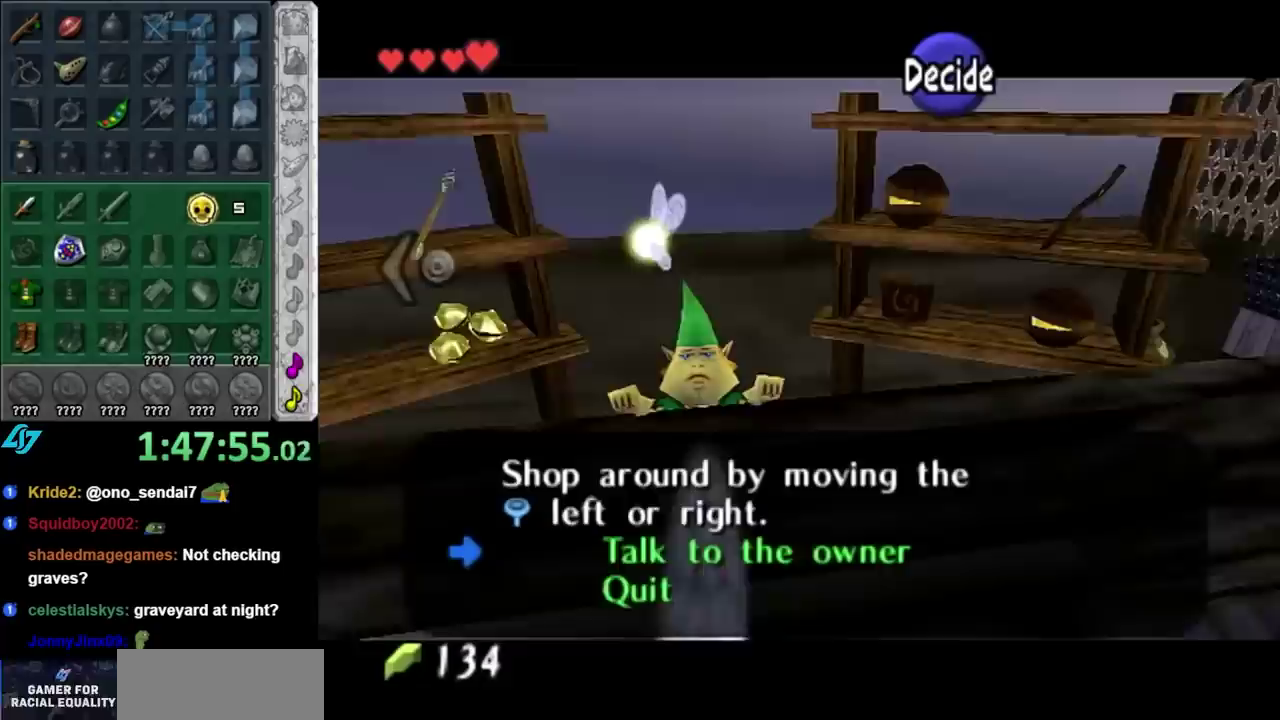
{"buttons": [], "left_stick": "center", "right_stick": "center", "events": [[117, "left_stick", "center"]]}
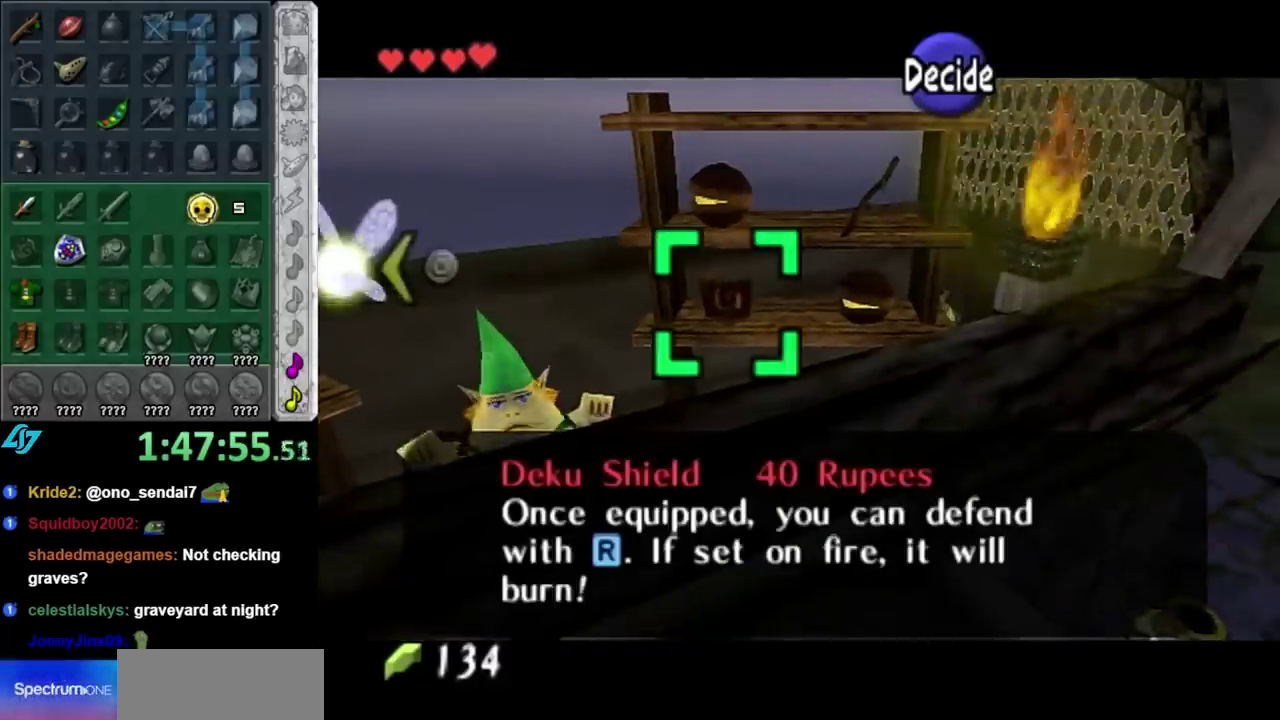
{"buttons": [], "left_stick": "center", "right_stick": "center", "events": [[250, "A", "down"], [350, "A", "up"], [433, "A", "down"], [500, "A", "up"]]}
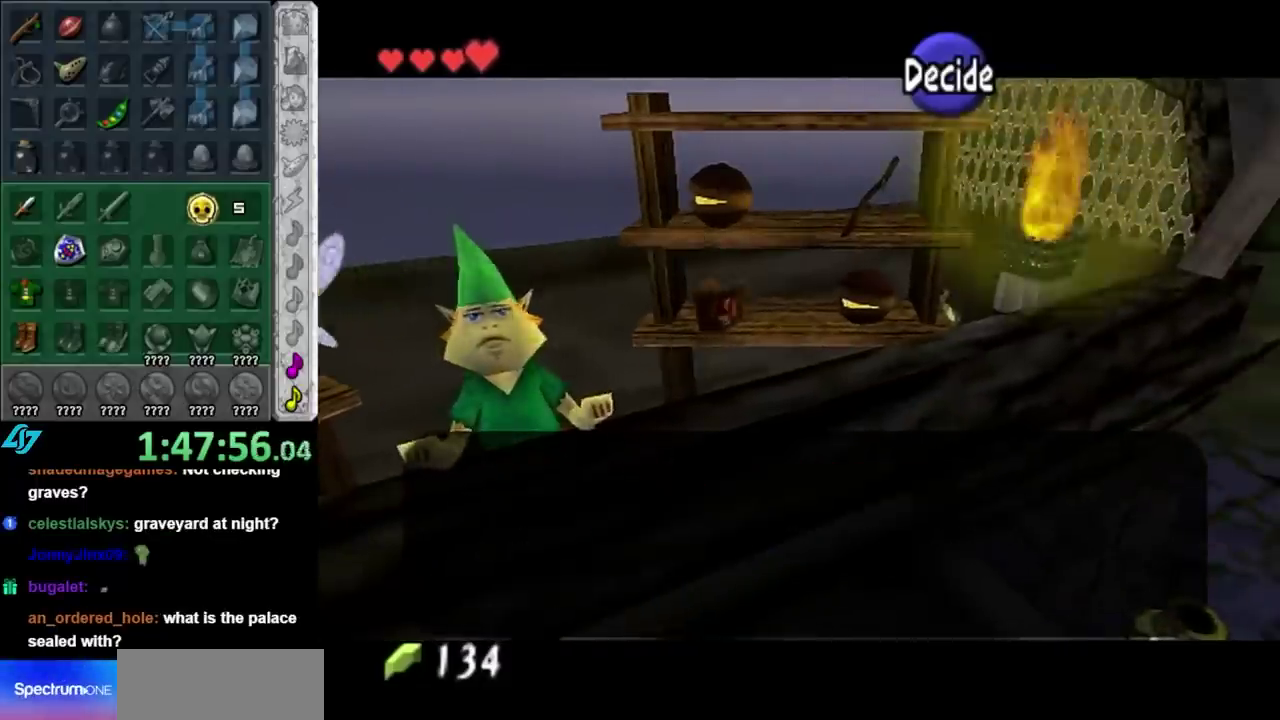
{"buttons": ["A"], "left_stick": "center", "right_stick": "center", "events": [[500, "A", "down"]]}
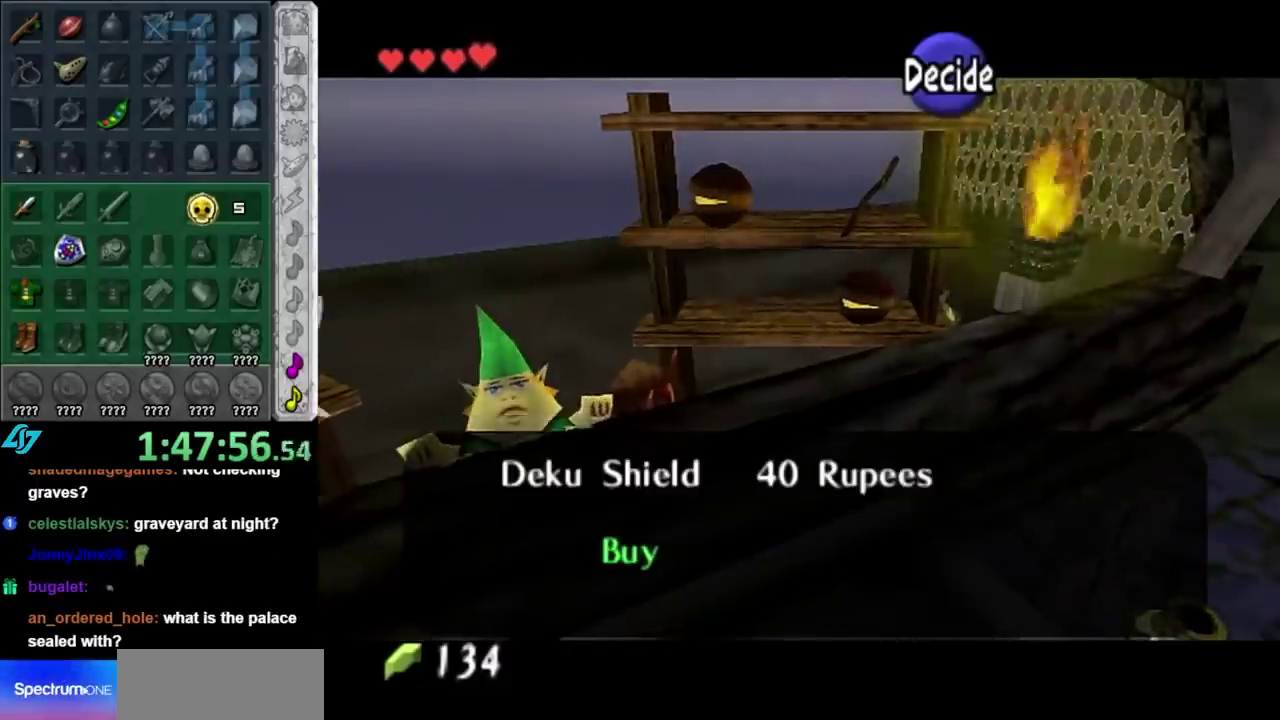
{"buttons": [], "left_stick": "center", "right_stick": "center", "events": [[100, "A", "up"], [150, "A", "down"], [217, "A", "up"], [317, "A", "down"], [367, "A", "up"], [433, "A", "down"], [500, "A", "up"]]}
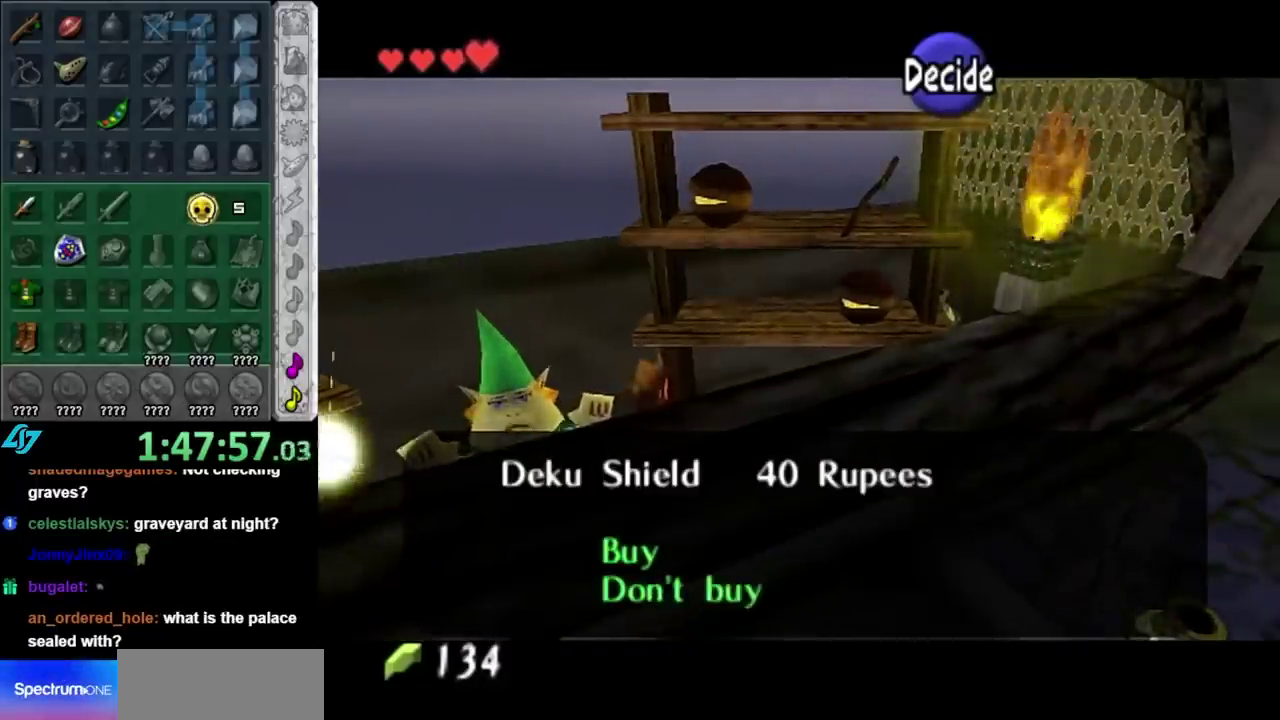
{"buttons": [], "left_stick": "center", "right_stick": "center", "events": [[100, "A", "down"], [183, "A", "up"], [250, "A", "down"], [350, "A", "up"], [400, "A", "down"], [467, "A", "up"]]}
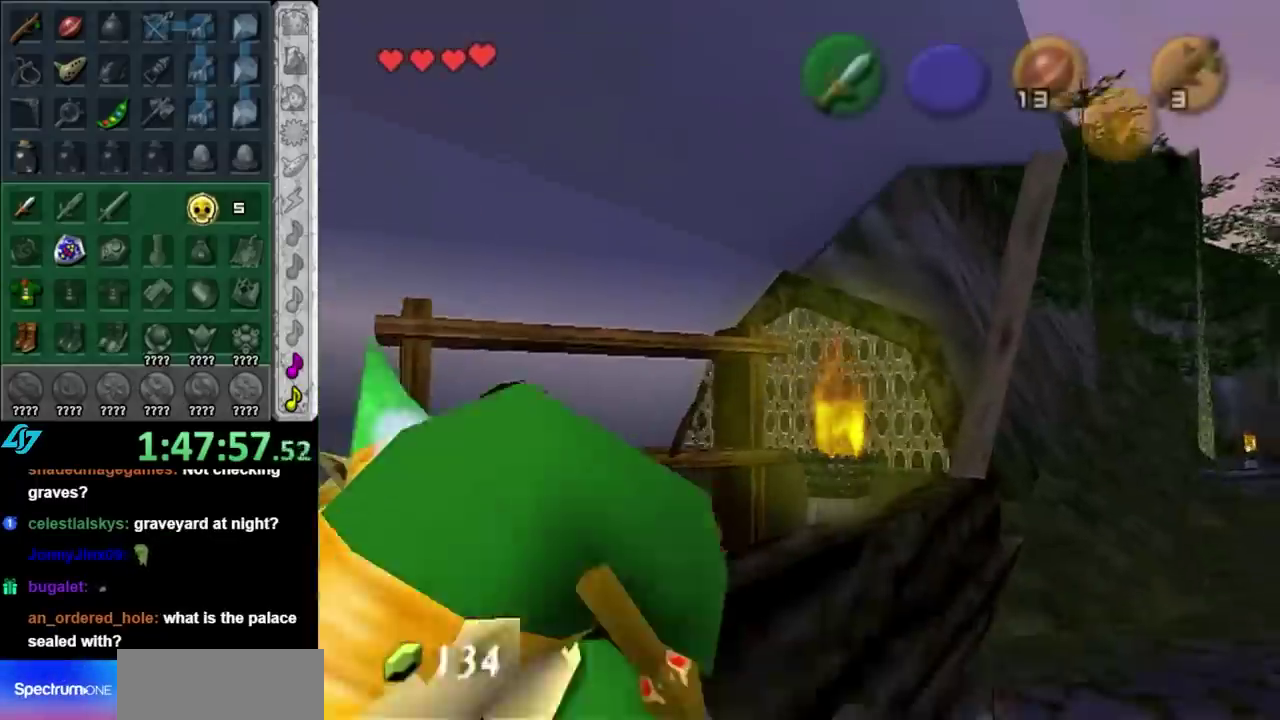
{"buttons": [], "left_stick": "center", "right_stick": "center", "events": []}
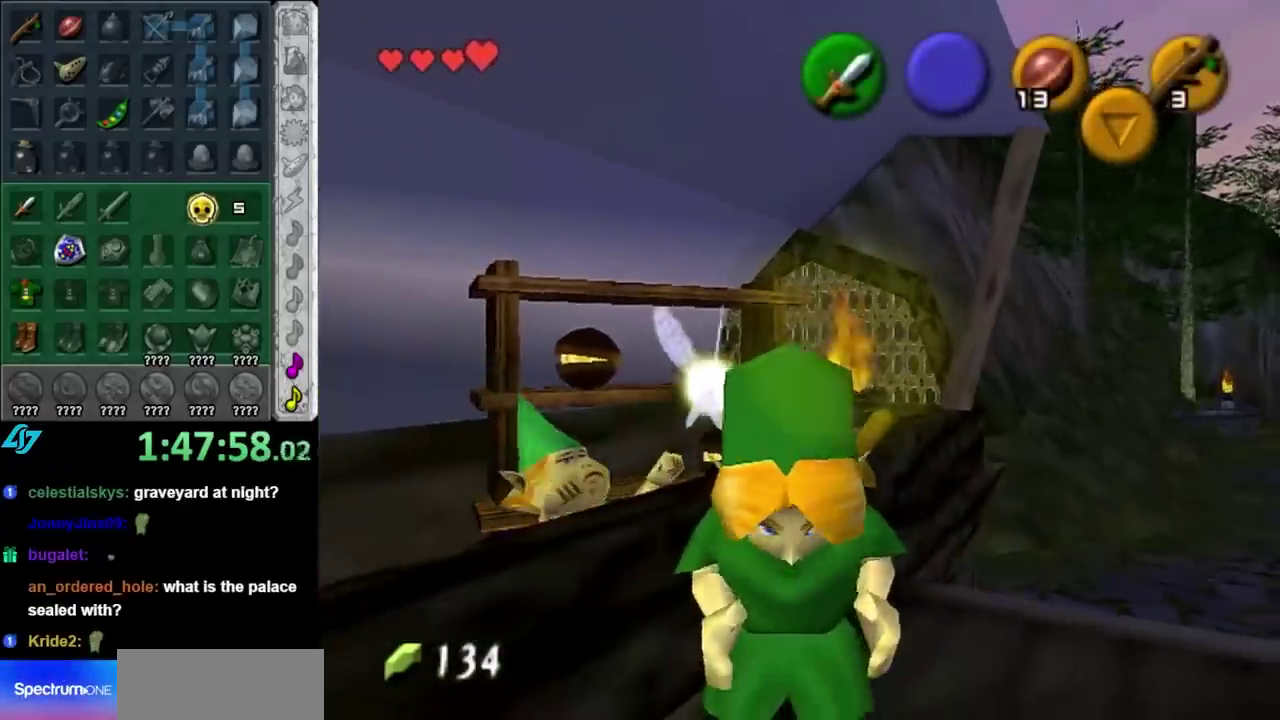
{"buttons": ["B"], "left_stick": "center", "right_stick": "center", "events": [[167, "A", "down"], [167, "B", "down"], [250, "A", "up"], [283, "B", "up"], [350, "A", "down"], [350, "B", "down"], [400, "A", "up"], [433, "B", "up"], [500, "B", "down"]]}
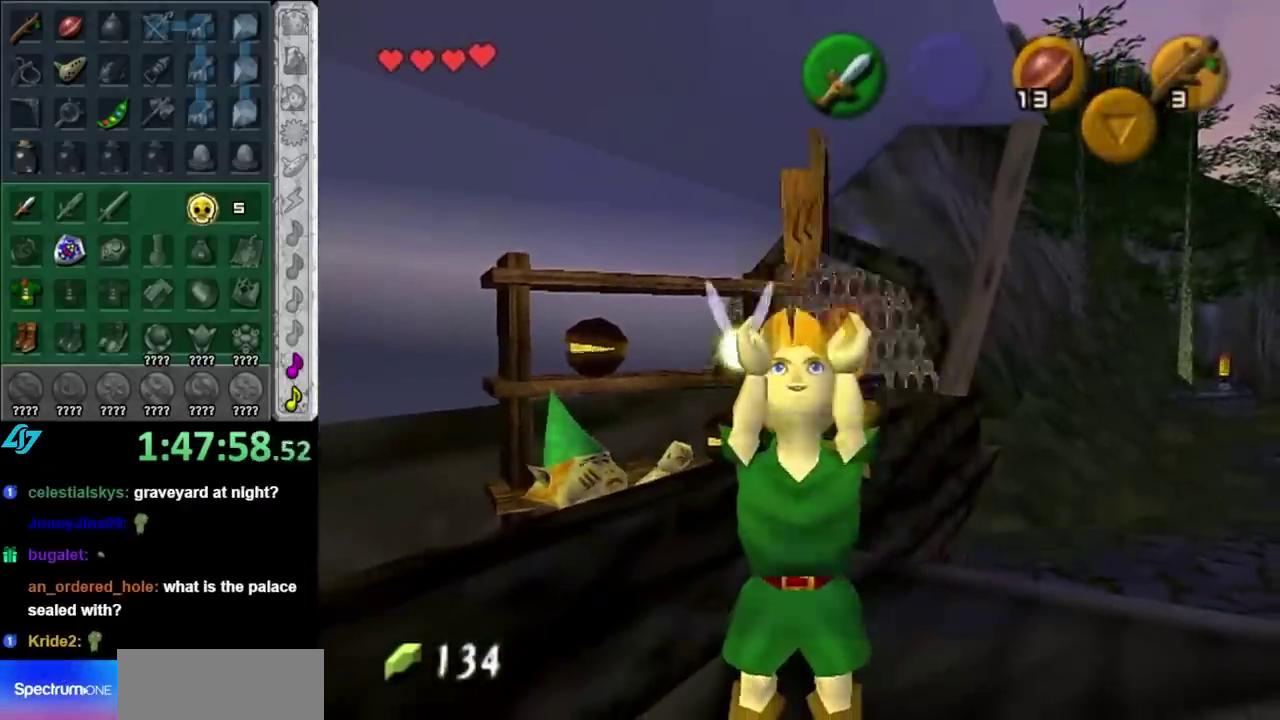
{"buttons": [], "left_stick": "center", "right_stick": "center", "events": [[33, "A", "down"], [100, "A", "up"], [100, "B", "up"], [167, "A", "down"], [167, "B", "down"], [283, "A", "up"], [283, "B", "up"]]}
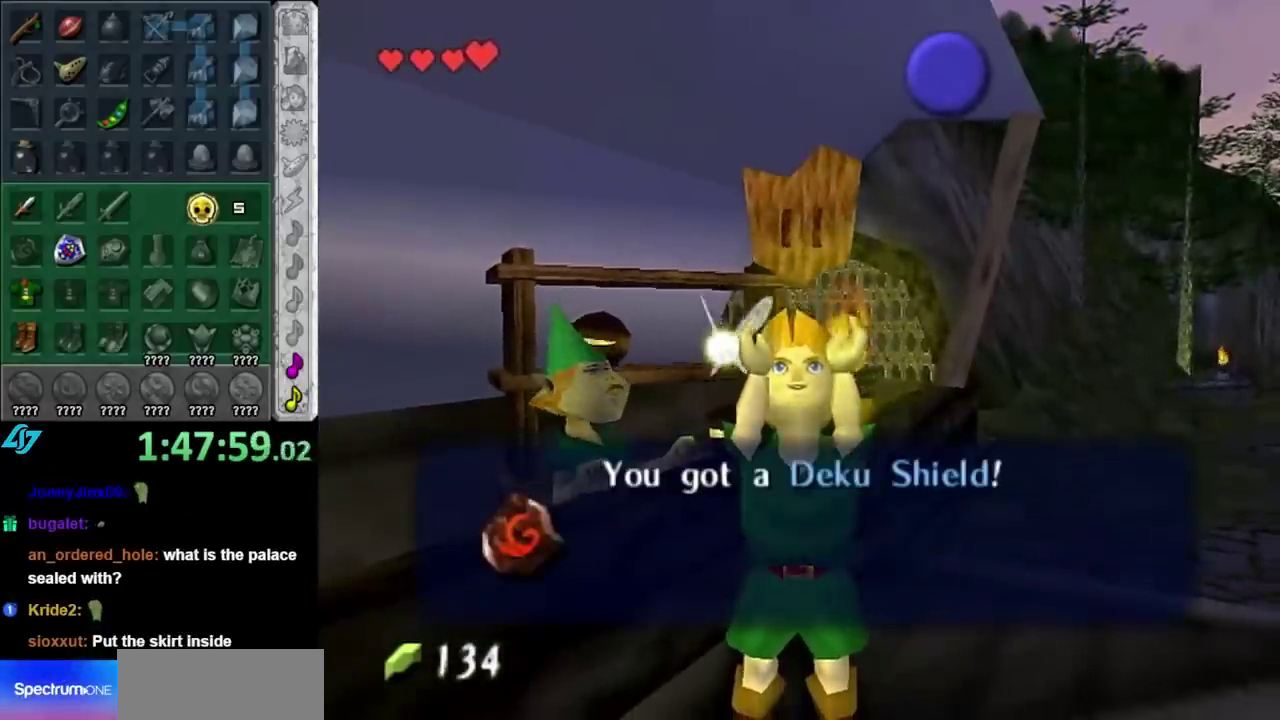
{"buttons": [], "left_stick": "center", "right_stick": "center", "events": [[33, "B", "down"], [133, "B", "up"]]}
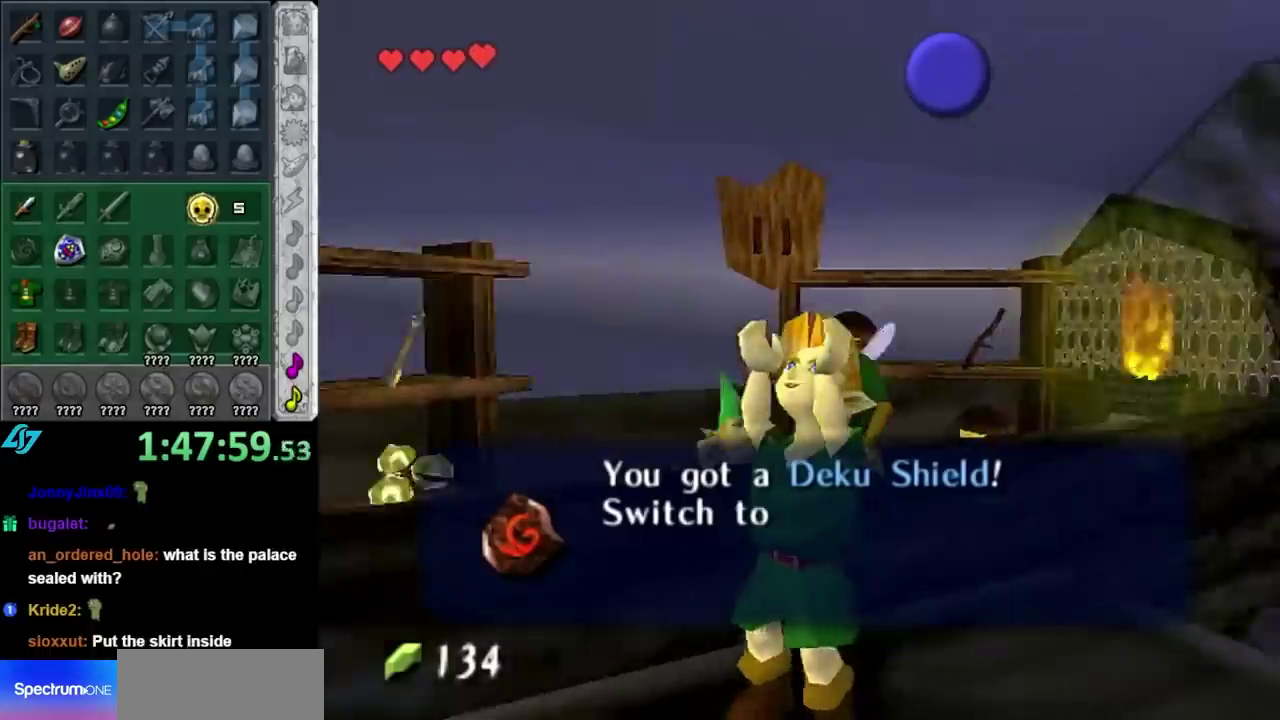
{"buttons": [], "left_stick": "center", "right_stick": "center", "events": []}
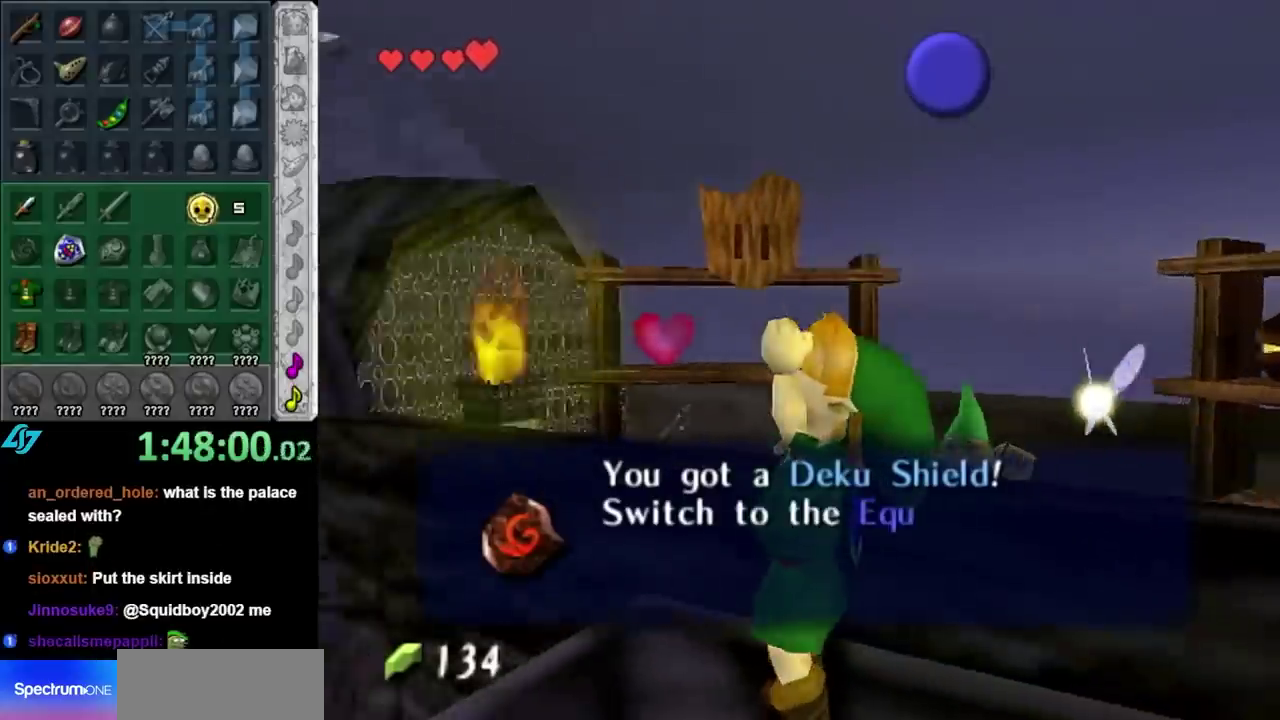
{"buttons": [], "left_stick": "center", "right_stick": "center", "events": []}
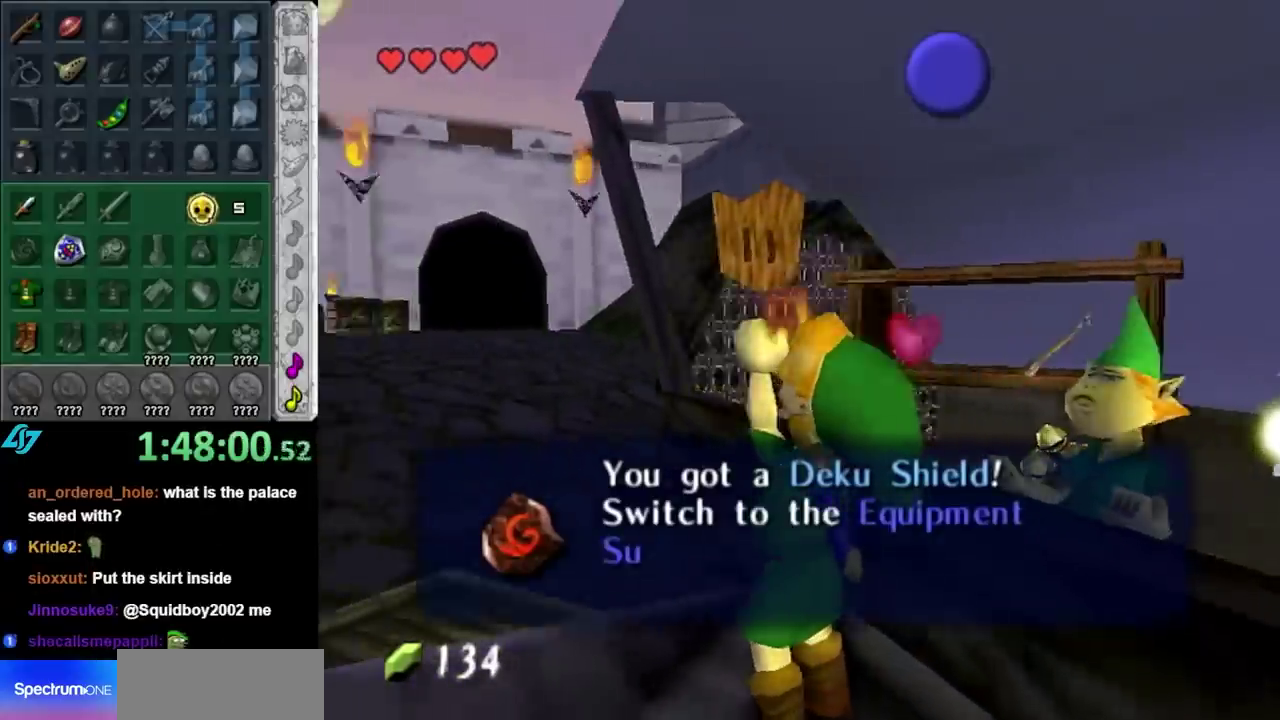
{"buttons": [], "left_stick": "center", "right_stick": "center", "events": []}